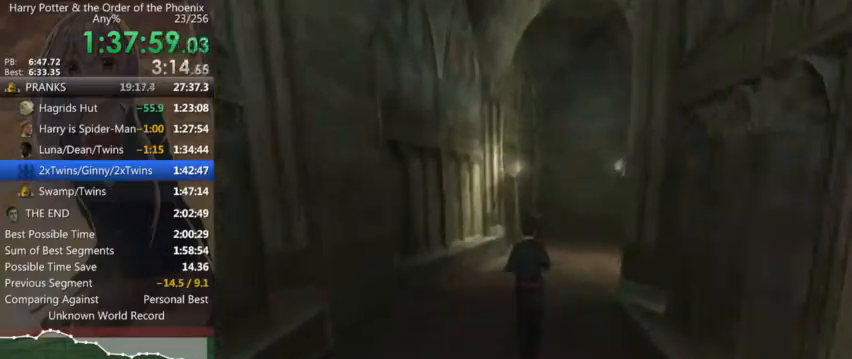
Gameplay with keyboard and mouse; each line is a JSON object with the keys and mouse buttons held at the frame after it. "events" lists presses ("down") and releases ("up") of "a", "c", "ctrl", "d", "down", "escape", "left", "return", "right", "s", "shift_l", "shift_r", "space", "tab", "up", "w", "mouse_left" and "mouse_right" between this image and that frame as [ms after this image, input, new state], when the widget could be followed in between. "mouse_left", "mouse_right" = the "left", "right" buttons of the "mouse" list. No other keys are recorded. Mouse movement is not recorded.
{"keys": ["shift_l", "w"], "mouse": [], "events": []}
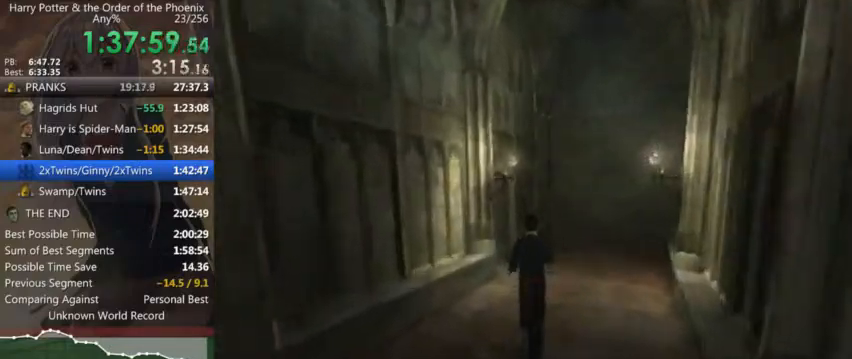
{"keys": ["a", "shift_l"], "mouse": [], "events": [[300, "a", "down"], [433, "w", "up"]]}
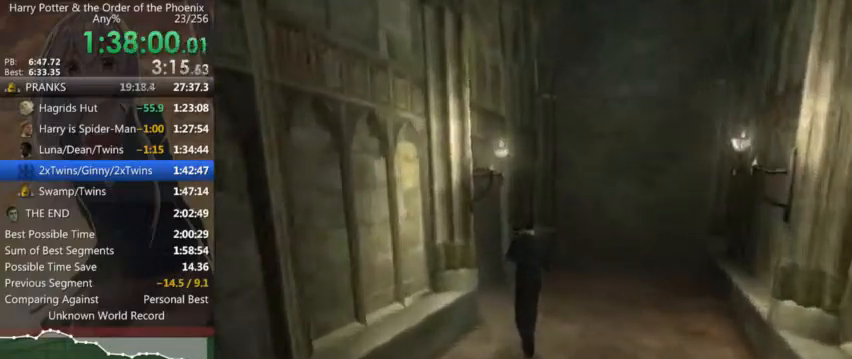
{"keys": ["shift_l", "w"], "mouse": [], "events": [[233, "w", "down"], [466, "a", "up"]]}
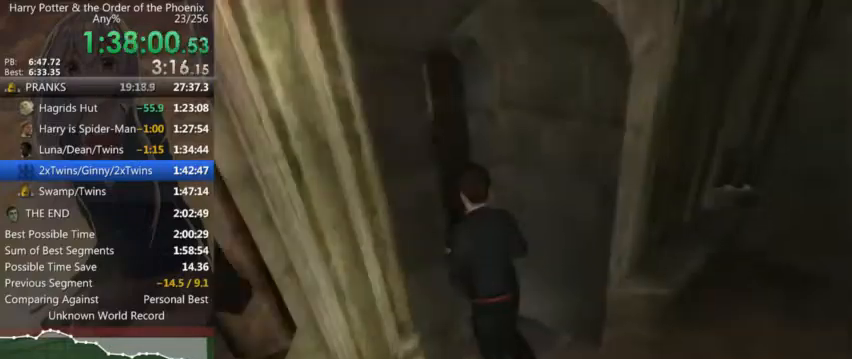
{"keys": ["shift_l", "w"], "mouse": [], "events": []}
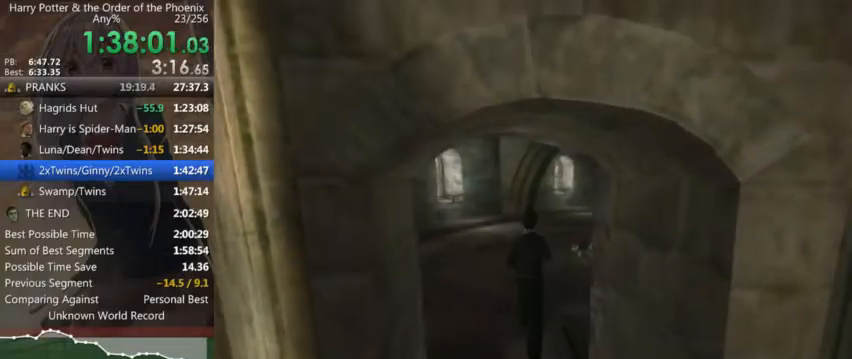
{"keys": ["d", "shift_l", "w"], "mouse": [], "events": [[200, "d", "down"]]}
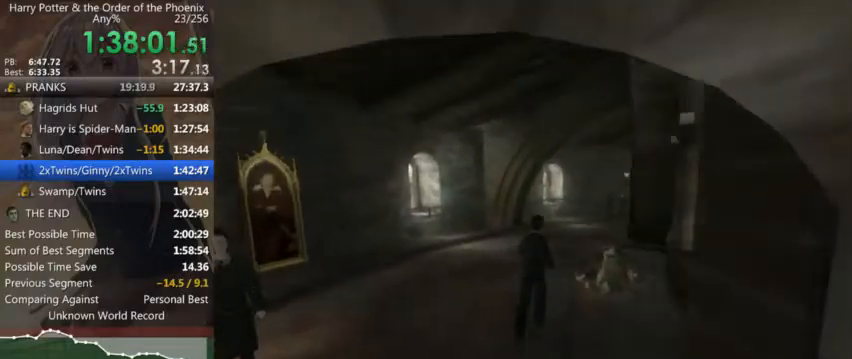
{"keys": ["shift_l", "w"], "mouse": [], "events": [[133, "d", "up"]]}
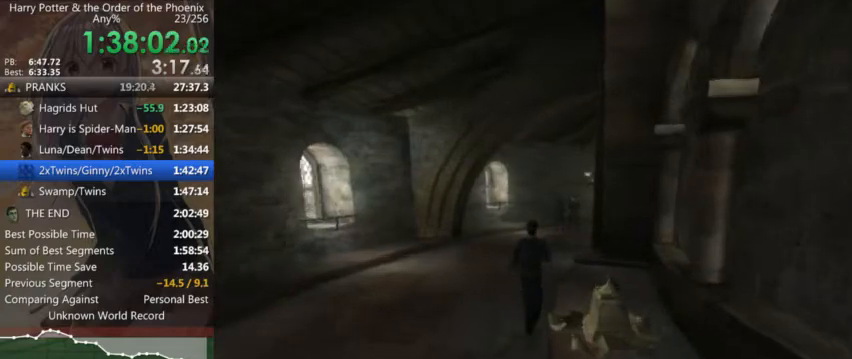
{"keys": ["d", "shift_l", "w"], "mouse": [], "events": [[233, "d", "down"]]}
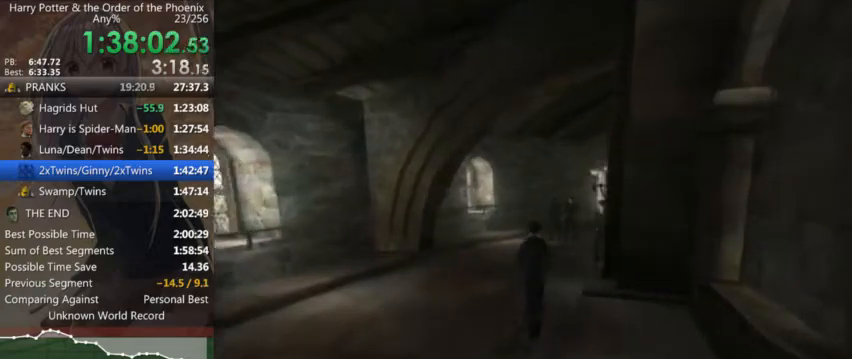
{"keys": ["shift_l", "w"], "mouse": [], "events": [[33, "d", "up"]]}
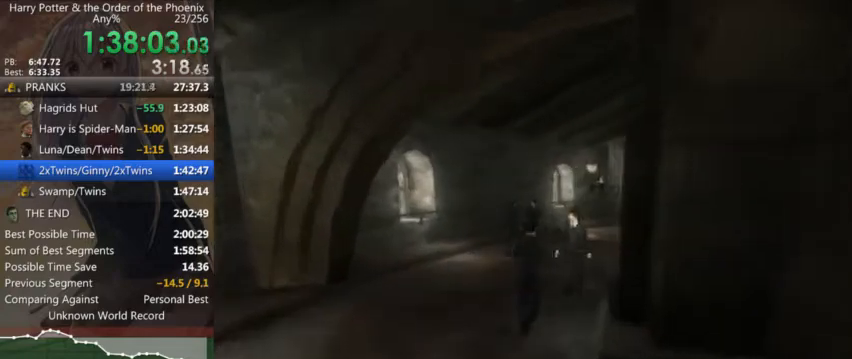
{"keys": ["d", "shift_l", "w"], "mouse": [], "events": [[133, "d", "down"]]}
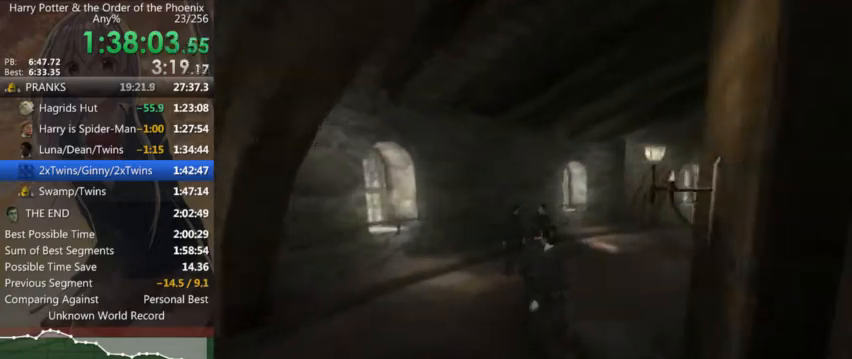
{"keys": ["d", "shift_l", "w"], "mouse": [], "events": []}
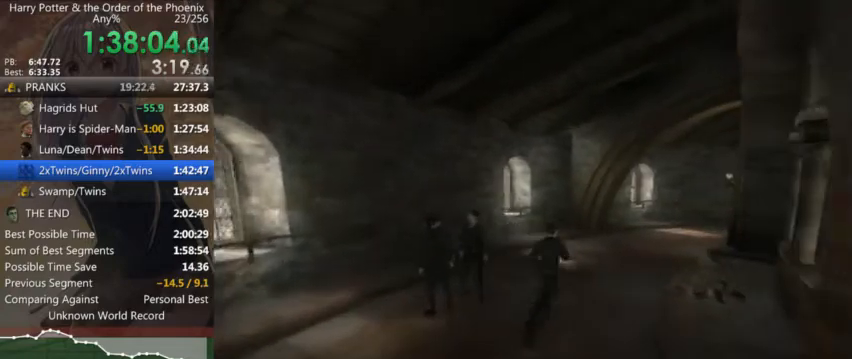
{"keys": ["d", "shift_l", "w"], "mouse": [], "events": [[300, "d", "up"], [500, "d", "down"]]}
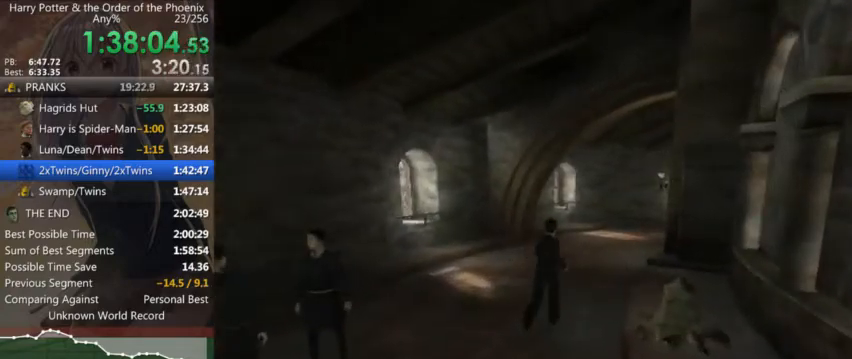
{"keys": ["shift_l", "w"], "mouse": [], "events": [[466, "d", "up"]]}
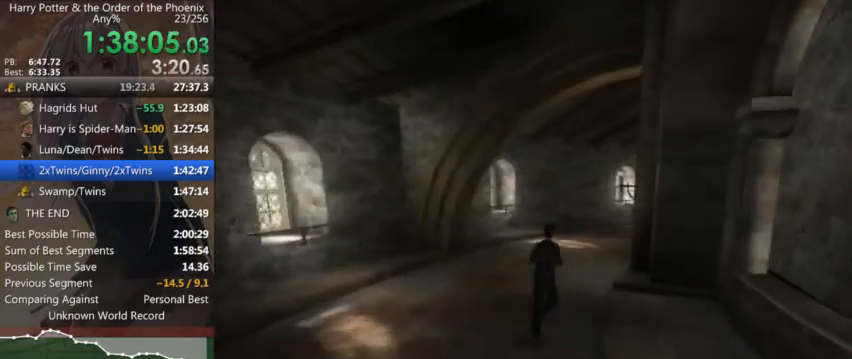
{"keys": ["d", "shift_l", "w"], "mouse": [], "events": [[200, "d", "down"]]}
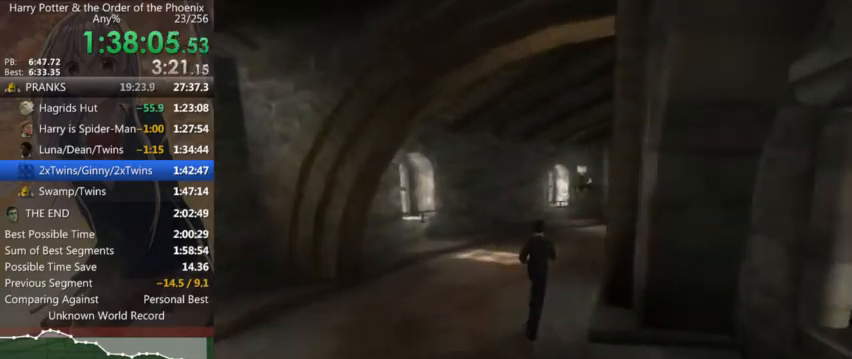
{"keys": ["d", "shift_l", "w"], "mouse": [], "events": [[33, "d", "up"], [433, "d", "down"]]}
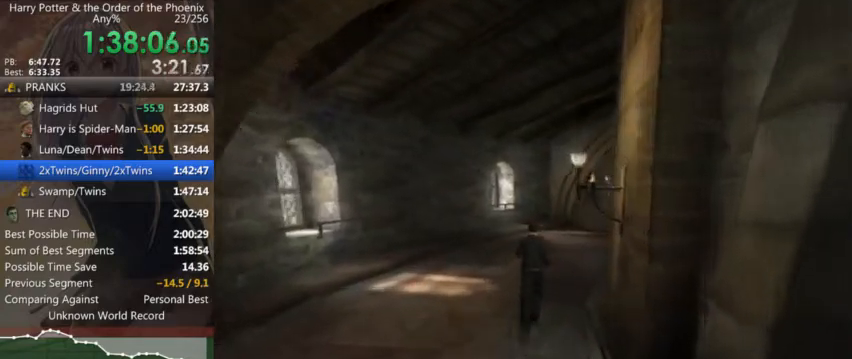
{"keys": ["shift_l", "w"], "mouse": [], "events": [[366, "d", "up"]]}
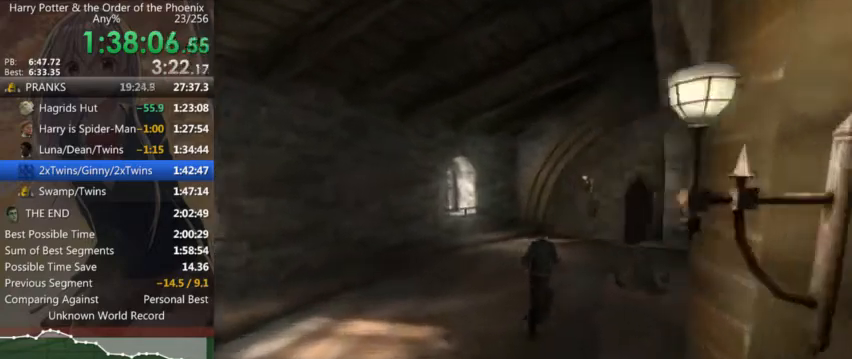
{"keys": ["d", "shift_l", "w"], "mouse": [], "events": [[100, "d", "down"], [300, "d", "up"], [433, "d", "down"]]}
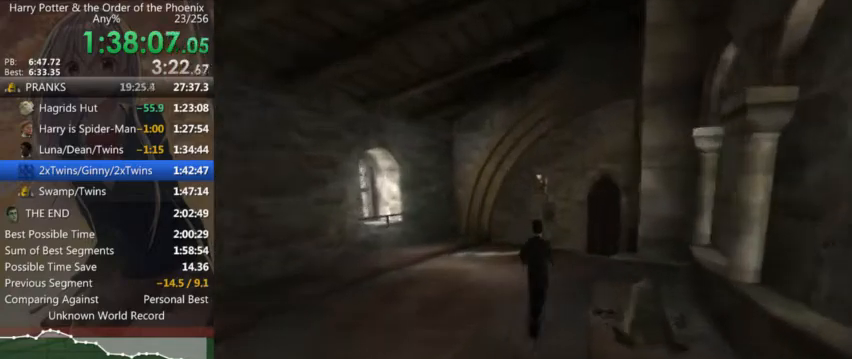
{"keys": ["shift_l", "w"], "mouse": [], "events": [[66, "d", "up"], [200, "d", "down"], [500, "d", "up"]]}
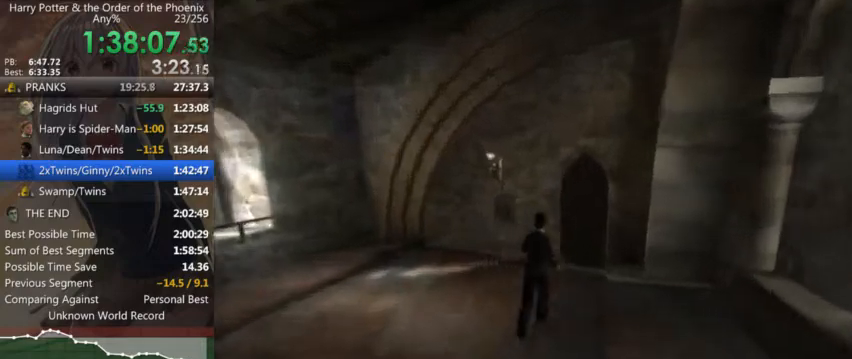
{"keys": ["shift_l", "w"], "mouse": [], "events": []}
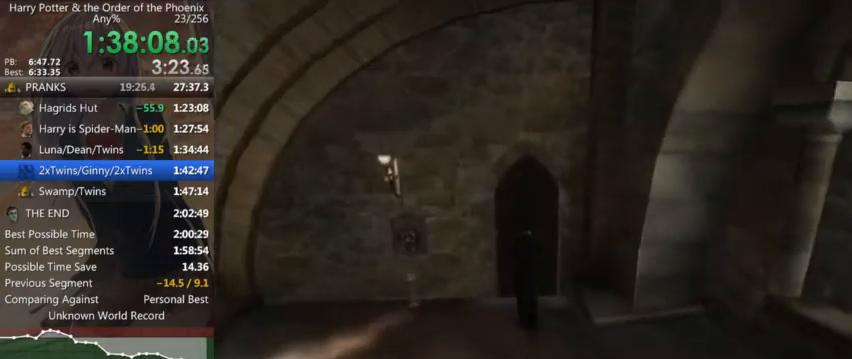
{"keys": ["shift_l", "w"], "mouse": [], "events": []}
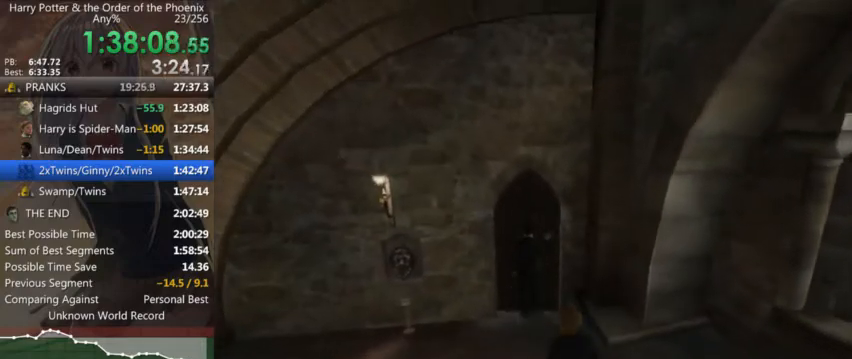
{"keys": ["shift_l", "w"], "mouse": [], "events": []}
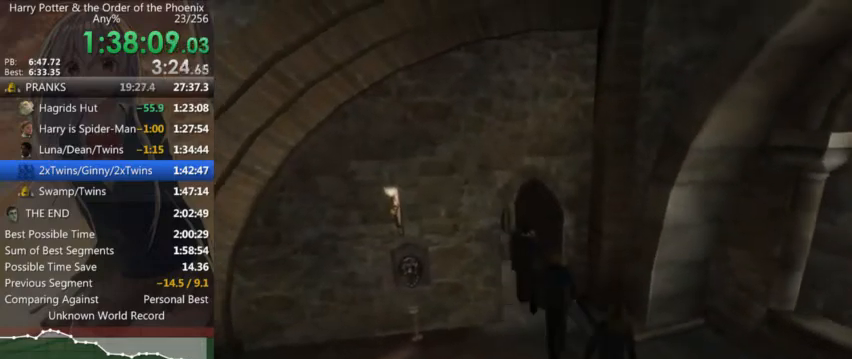
{"keys": ["shift_l", "w"], "mouse": [], "events": []}
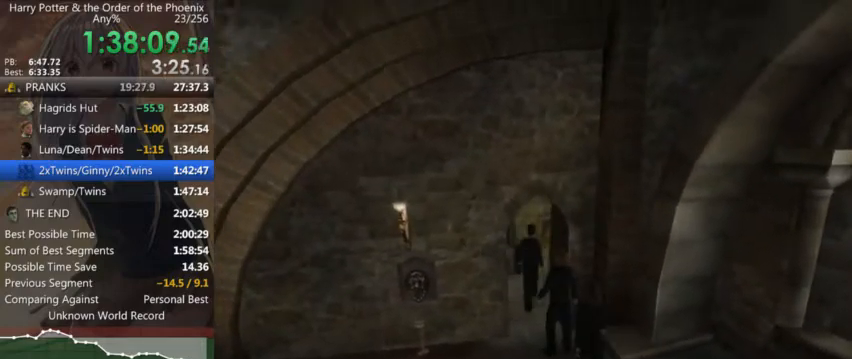
{"keys": ["shift_l", "w"], "mouse": [], "events": []}
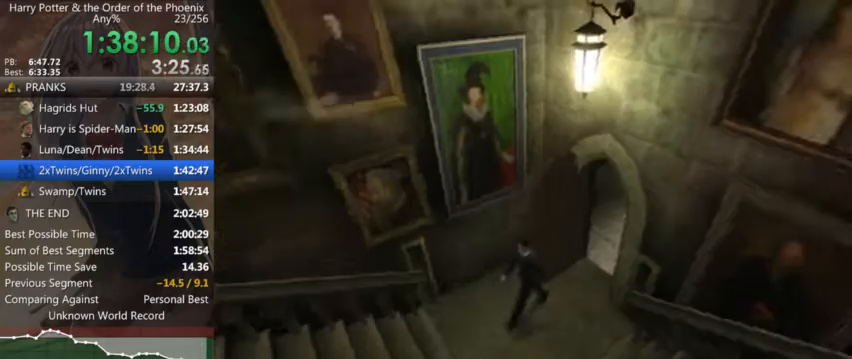
{"keys": ["shift_l", "w"], "mouse": [], "events": []}
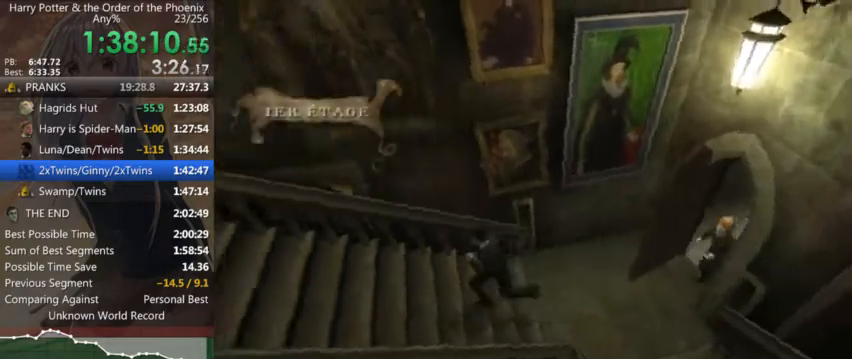
{"keys": ["shift_l", "w"], "mouse": [], "events": []}
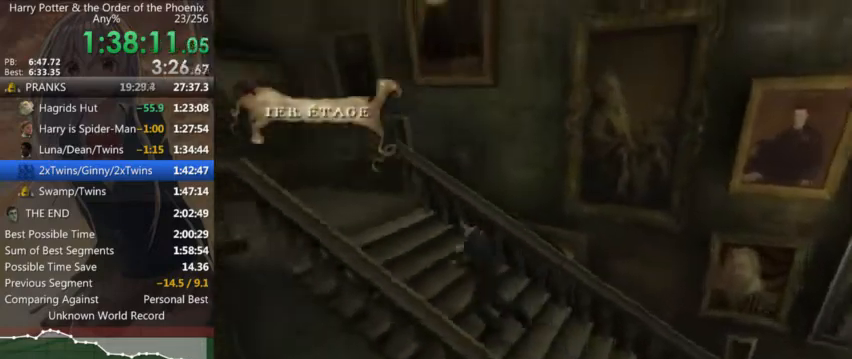
{"keys": ["a", "shift_l"], "mouse": [], "events": [[200, "a", "down"], [300, "w", "up"]]}
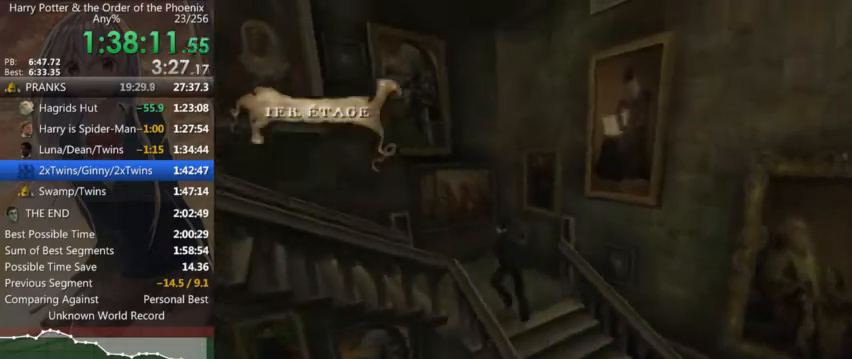
{"keys": ["a", "shift_l"], "mouse": [], "events": [[66, "s", "down"], [500, "s", "up"]]}
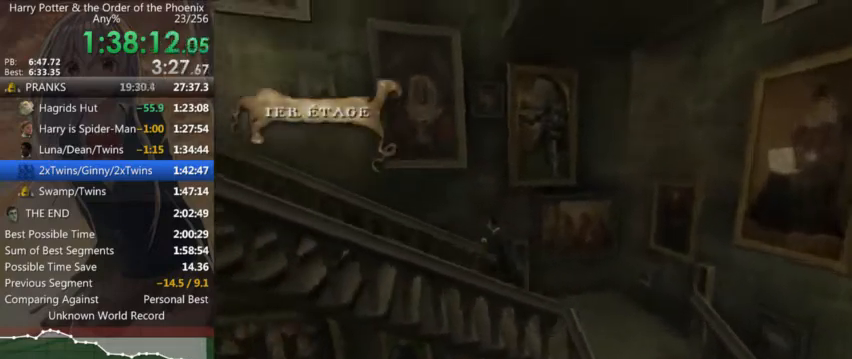
{"keys": ["a", "shift_l"], "mouse": [], "events": []}
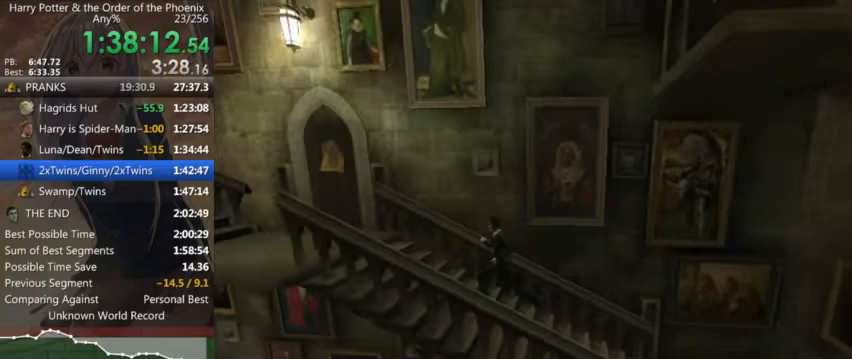
{"keys": ["a", "shift_l"], "mouse": [], "events": []}
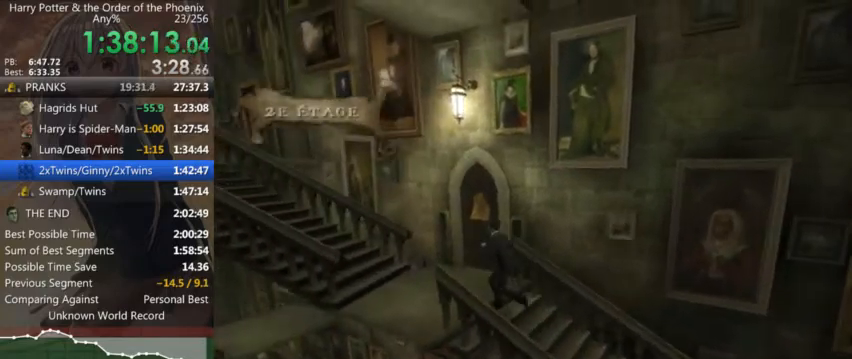
{"keys": ["a", "shift_l"], "mouse": [], "events": [[66, "w", "down"], [166, "w", "up"]]}
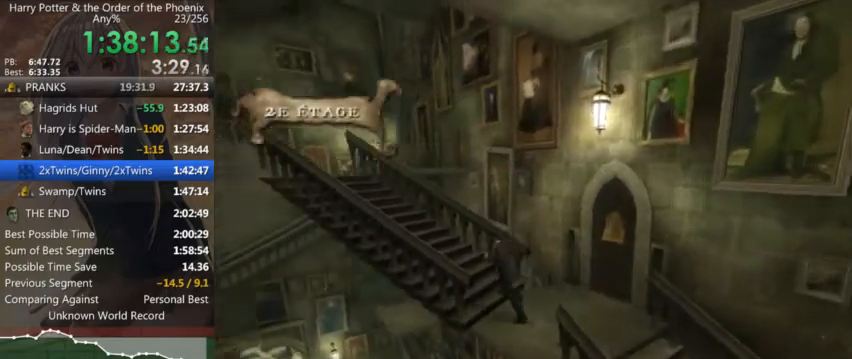
{"keys": ["a", "shift_l"], "mouse": [], "events": []}
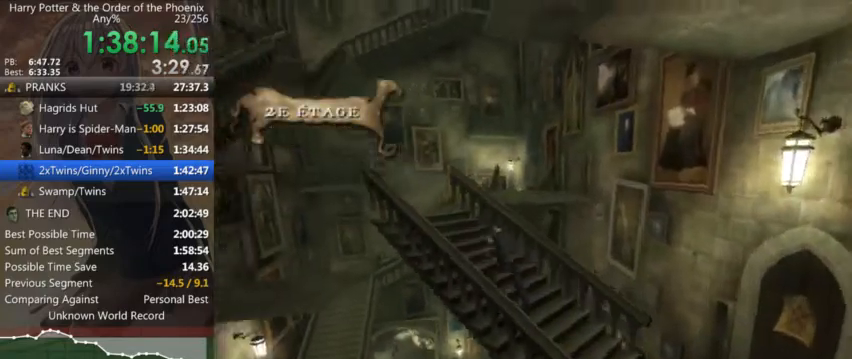
{"keys": [], "mouse": [], "events": [[233, "a", "up"], [233, "shift_l", "up"]]}